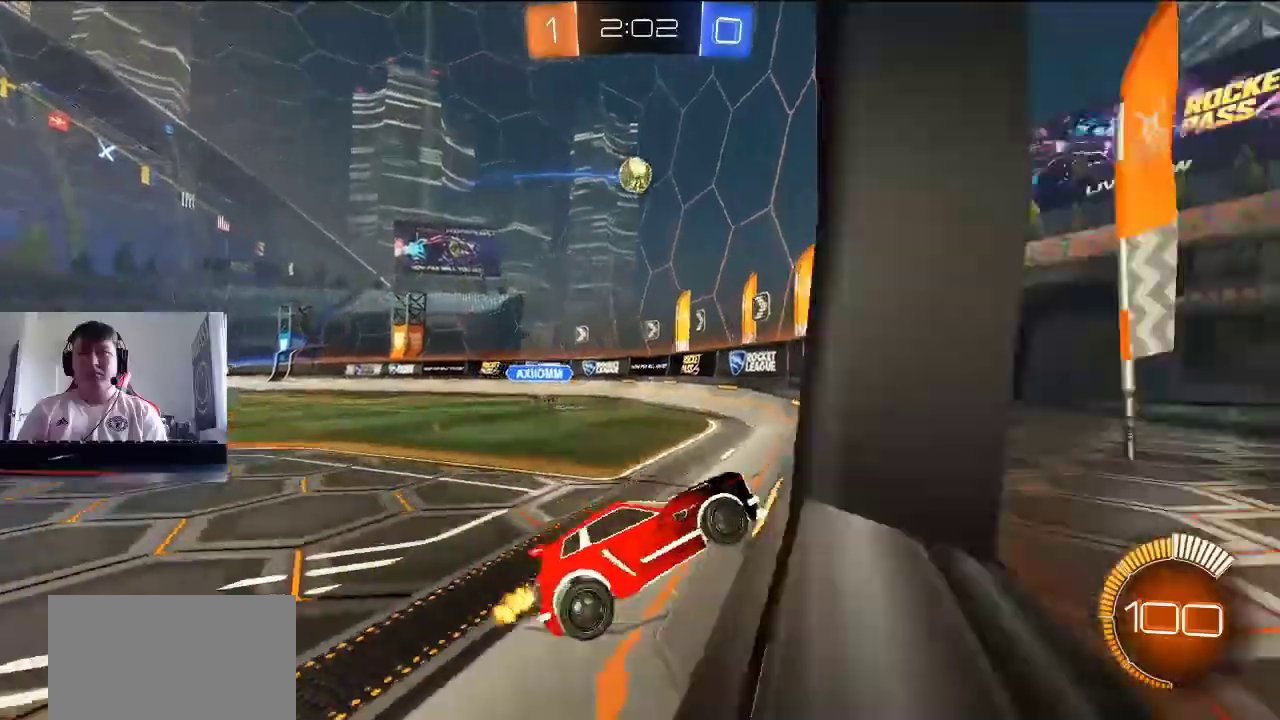
Gameplay with a controller (PlayStation layout); each line is a JSON object with the inputs held at the frame after it (dt_ms = milliseconds from this image to that frame). "events" lists button and stick changes between this image and that frame as [ms after this image, input, new state], when the widget could be followed in between. Not read: R2 right_stick.
{"dt_ms": 500, "buttons": ["L2"], "left_stick": "down-left", "events": [[233, "left_stick", "center"], [367, "L2", "down"], [400, "CROSS", "down"], [467, "left_stick", "down-left"], [500, "CROSS", "up"]]}
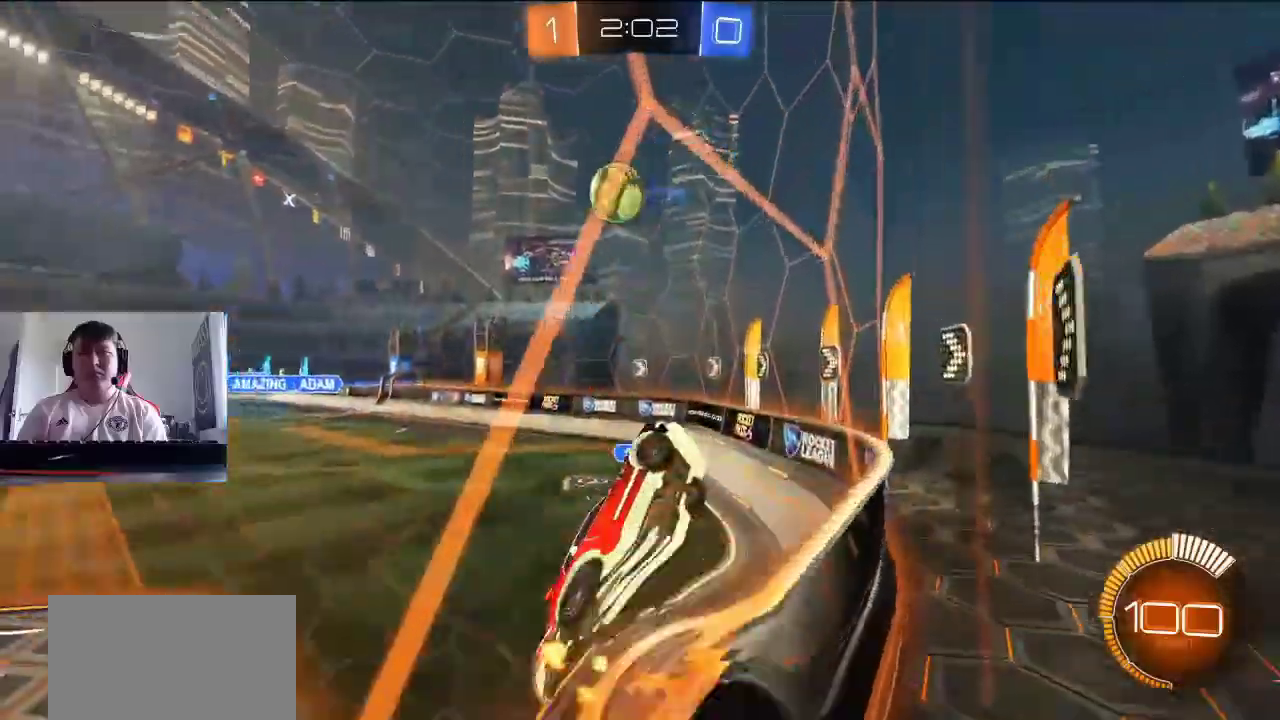
{"dt_ms": 500, "buttons": ["CIRCLE", "R1"], "left_stick": "left", "events": [[33, "L2", "up"], [67, "CROSS", "down"], [67, "left_stick", "left"], [167, "CROSS", "up"], [167, "R1", "down"], [300, "CIRCLE", "down"]]}
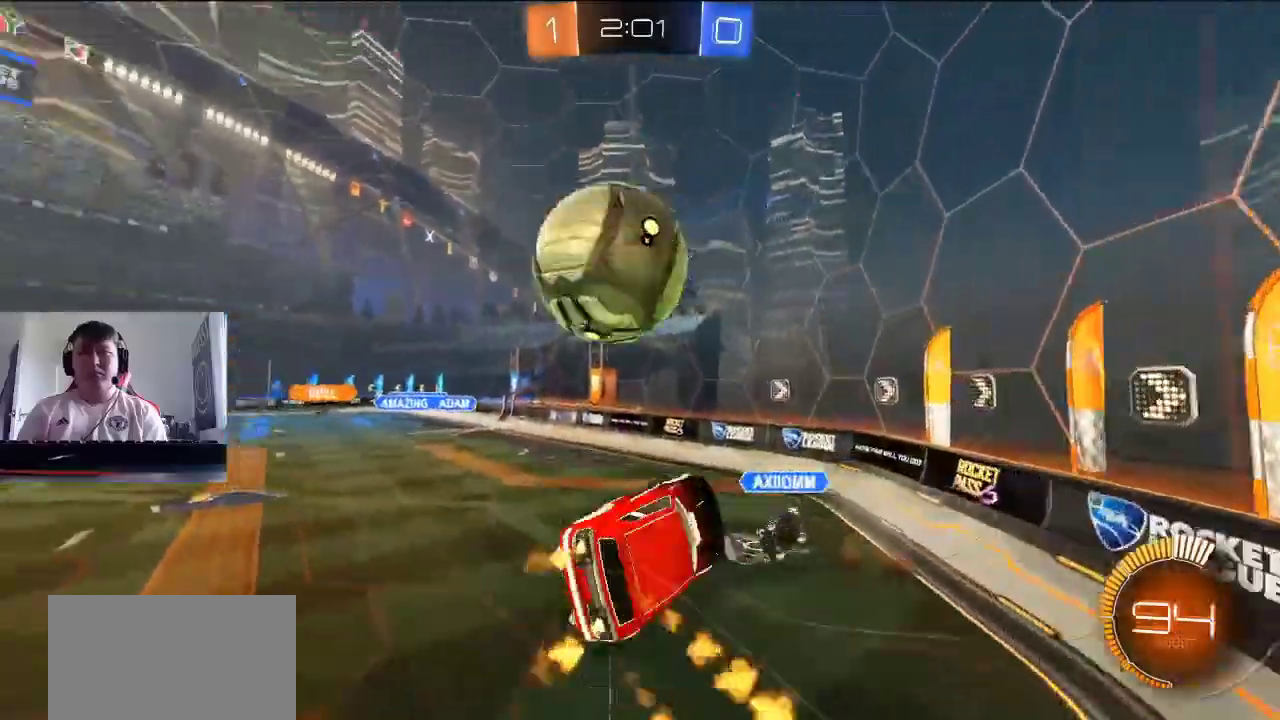
{"dt_ms": 500, "buttons": ["R1"], "left_stick": "center", "events": [[33, "CIRCLE", "up"], [300, "left_stick", "center"]]}
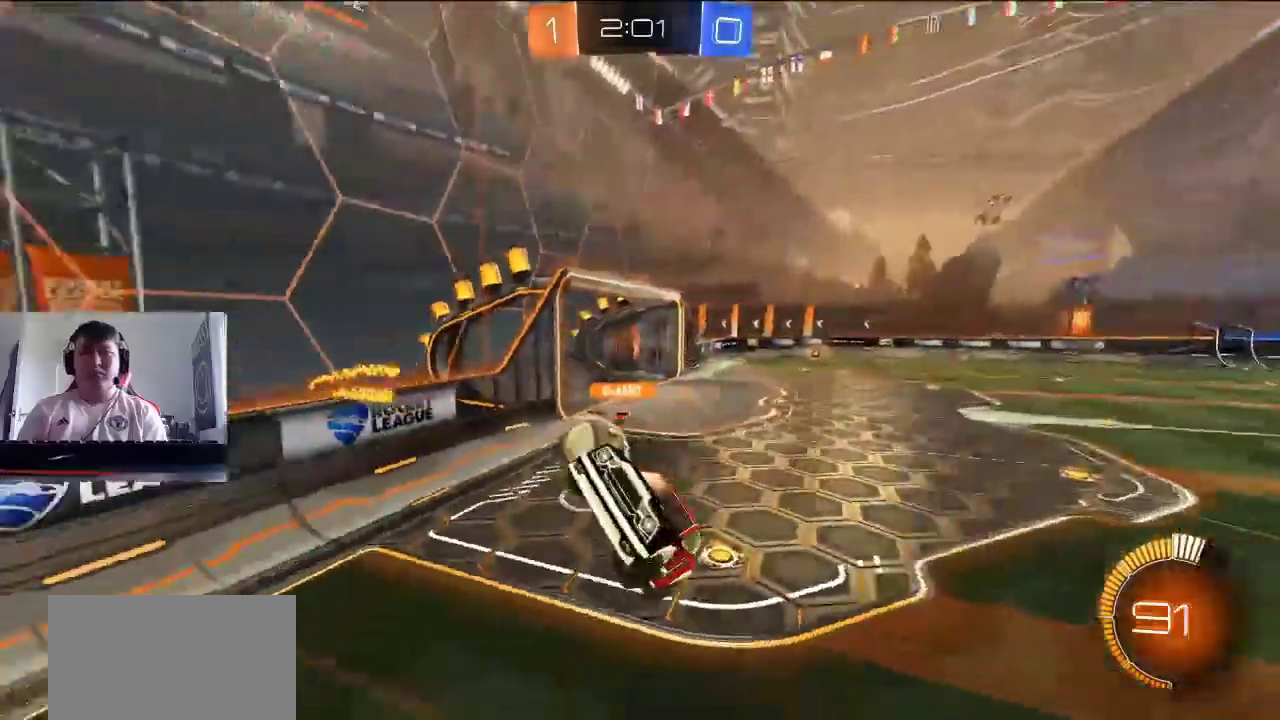
{"dt_ms": 500, "buttons": [], "left_stick": "center", "events": [[167, "R1", "up"]]}
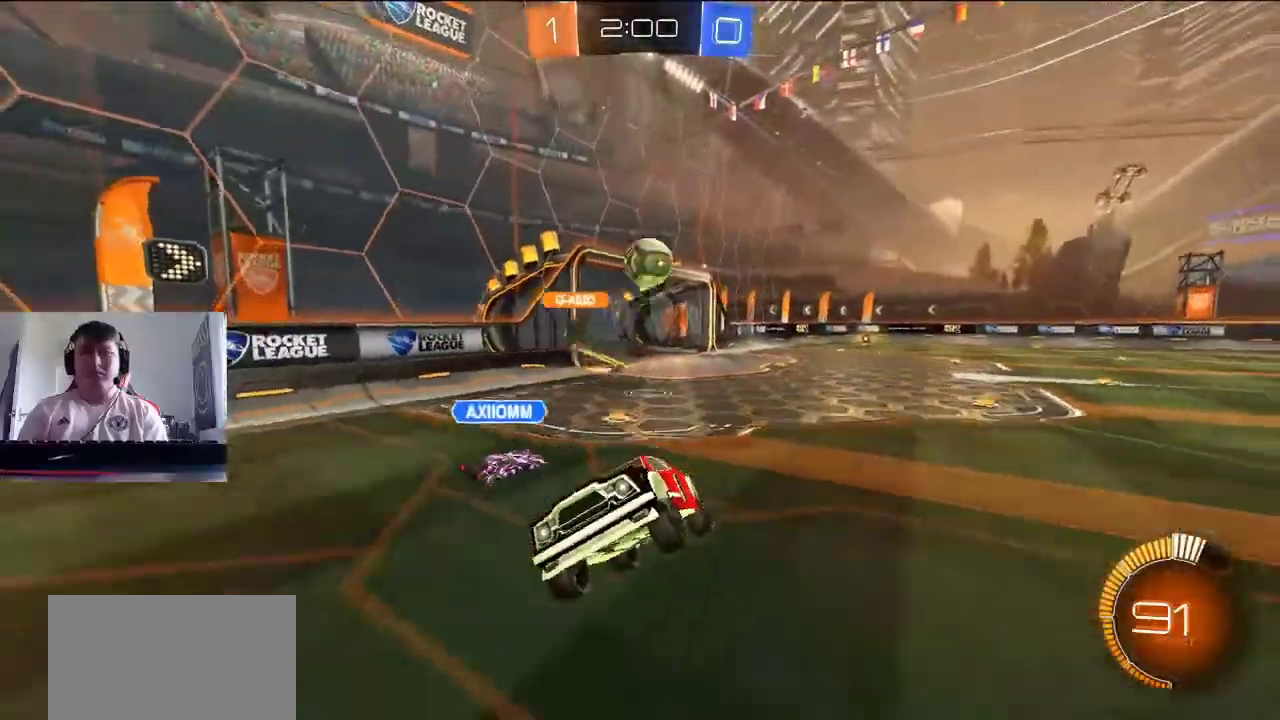
{"dt_ms": 500, "buttons": [], "left_stick": "left", "events": [[133, "left_stick", "up-left"], [367, "left_stick", "left"]]}
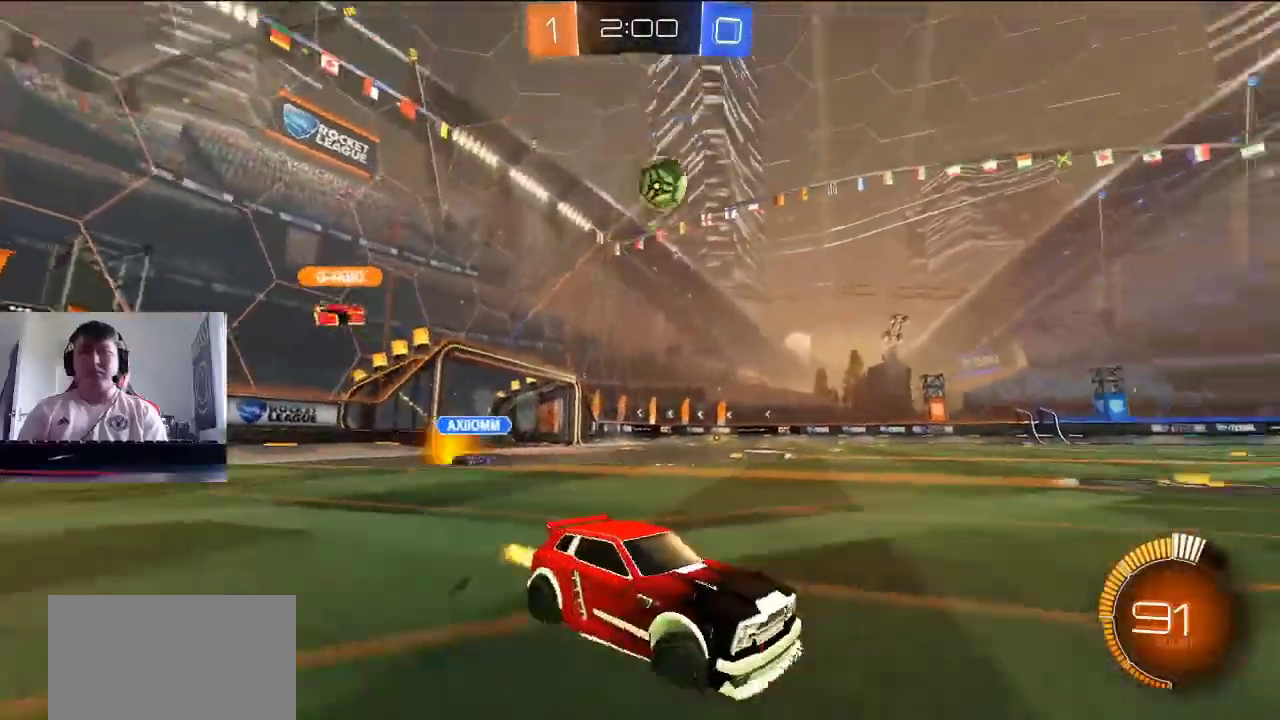
{"dt_ms": 500, "buttons": [], "left_stick": "down-left", "events": [[133, "left_stick", "center"], [267, "CROSS", "down"], [333, "CROSS", "up"], [367, "CROSS", "down"], [433, "left_stick", "down-left"], [500, "CROSS", "up"]]}
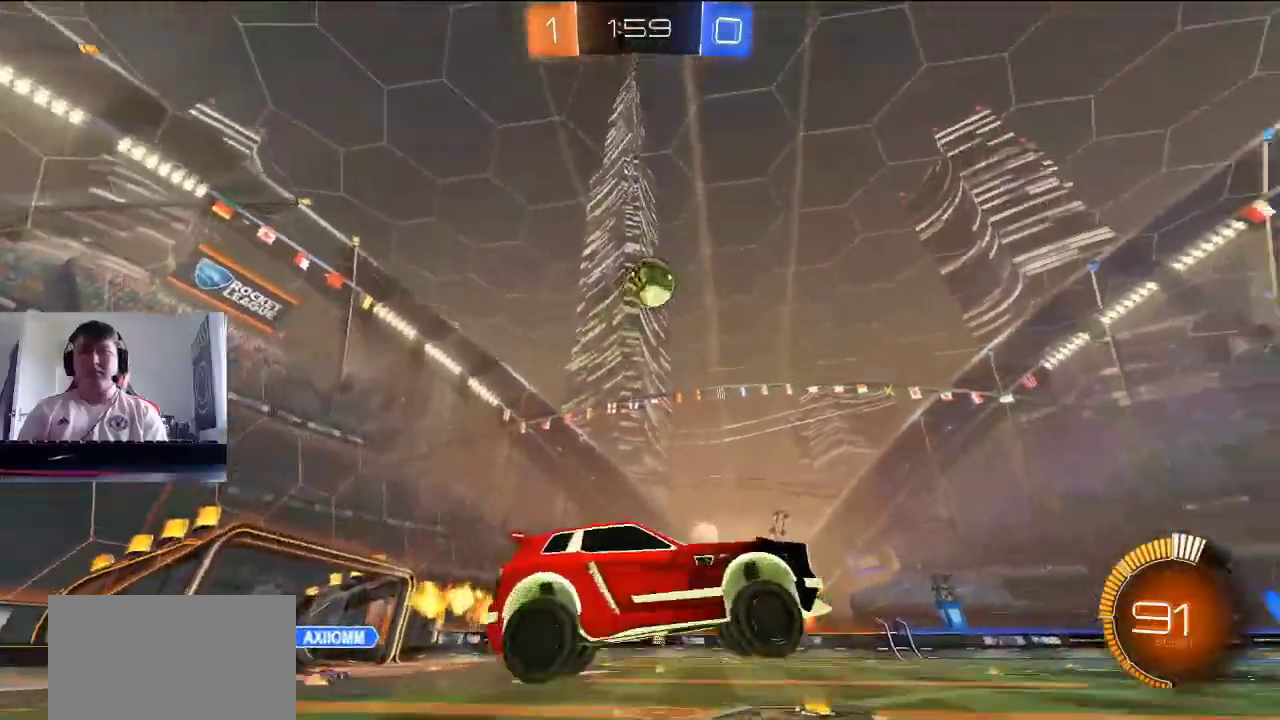
{"dt_ms": 500, "buttons": ["CIRCLE"], "left_stick": "center", "events": [[67, "CIRCLE", "down"], [67, "R1", "down"], [100, "left_stick", "center"], [200, "left_stick", "right"], [267, "left_stick", "up"], [333, "R1", "up"], [500, "left_stick", "center"]]}
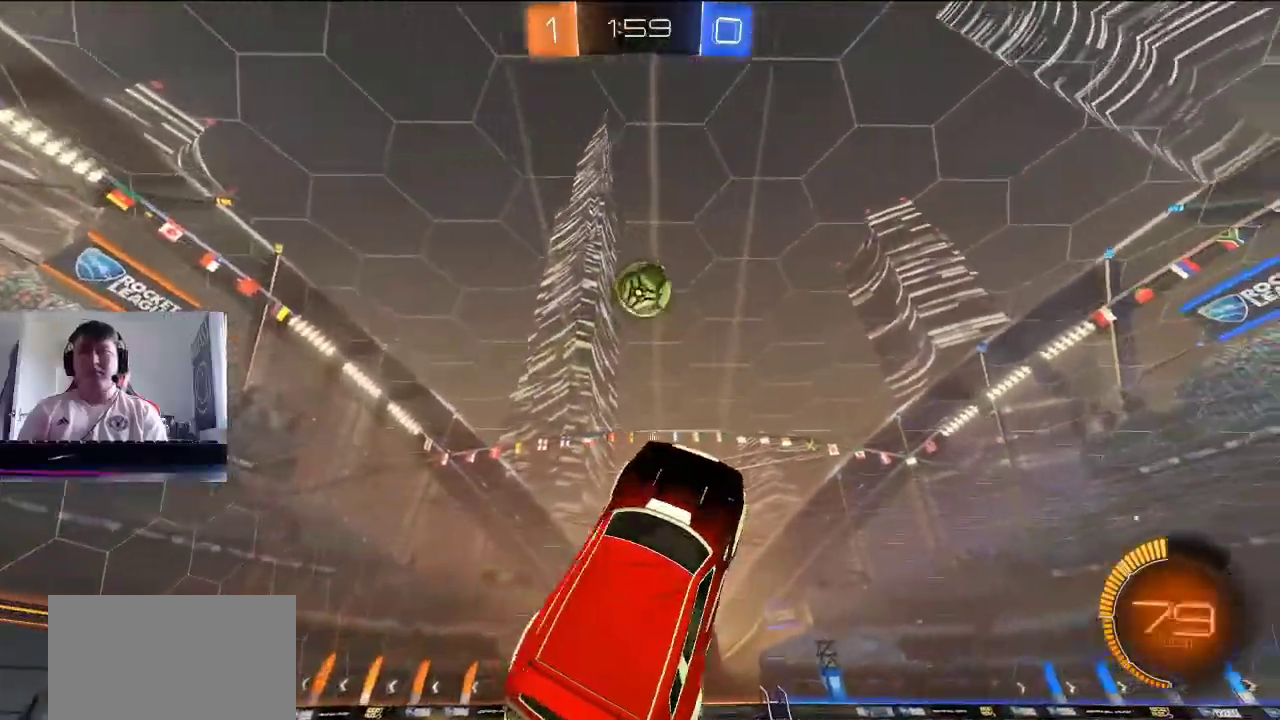
{"dt_ms": 500, "buttons": ["CIRCLE"], "left_stick": "center"}
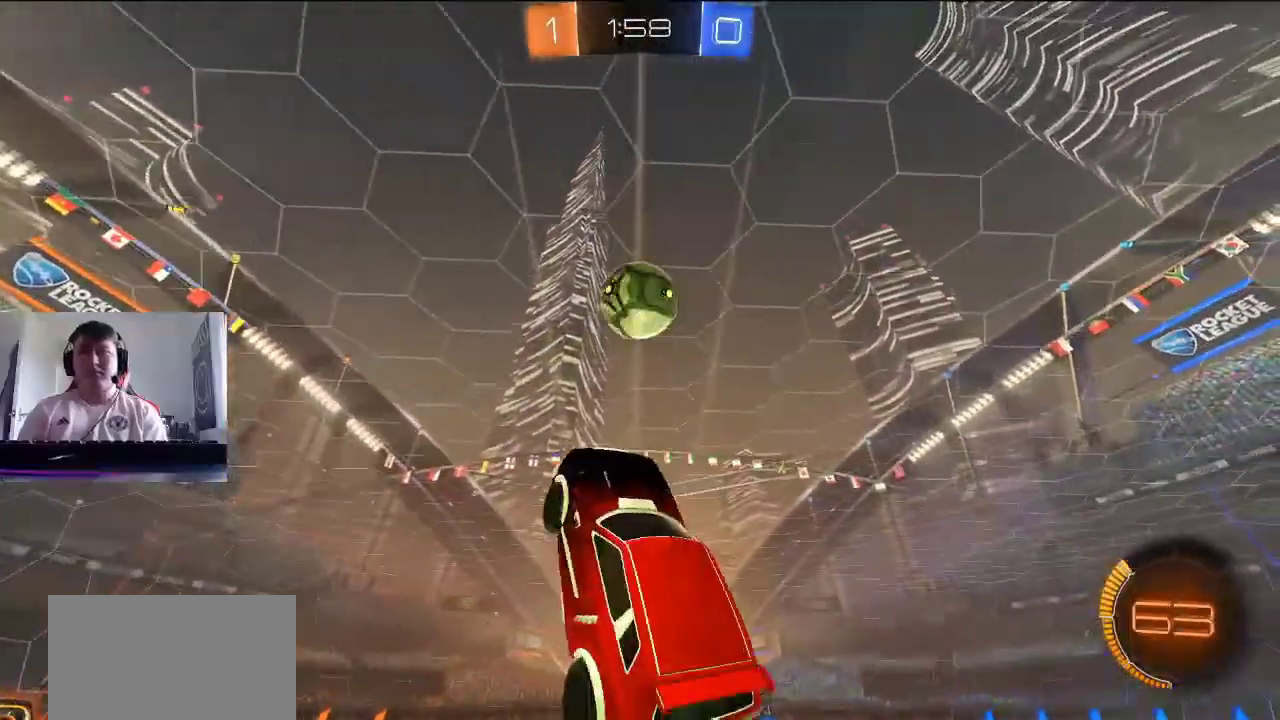
{"dt_ms": 500, "buttons": ["CIRCLE", "R1"], "left_stick": "down", "events": [[133, "R1", "down"], [300, "left_stick", "down"]]}
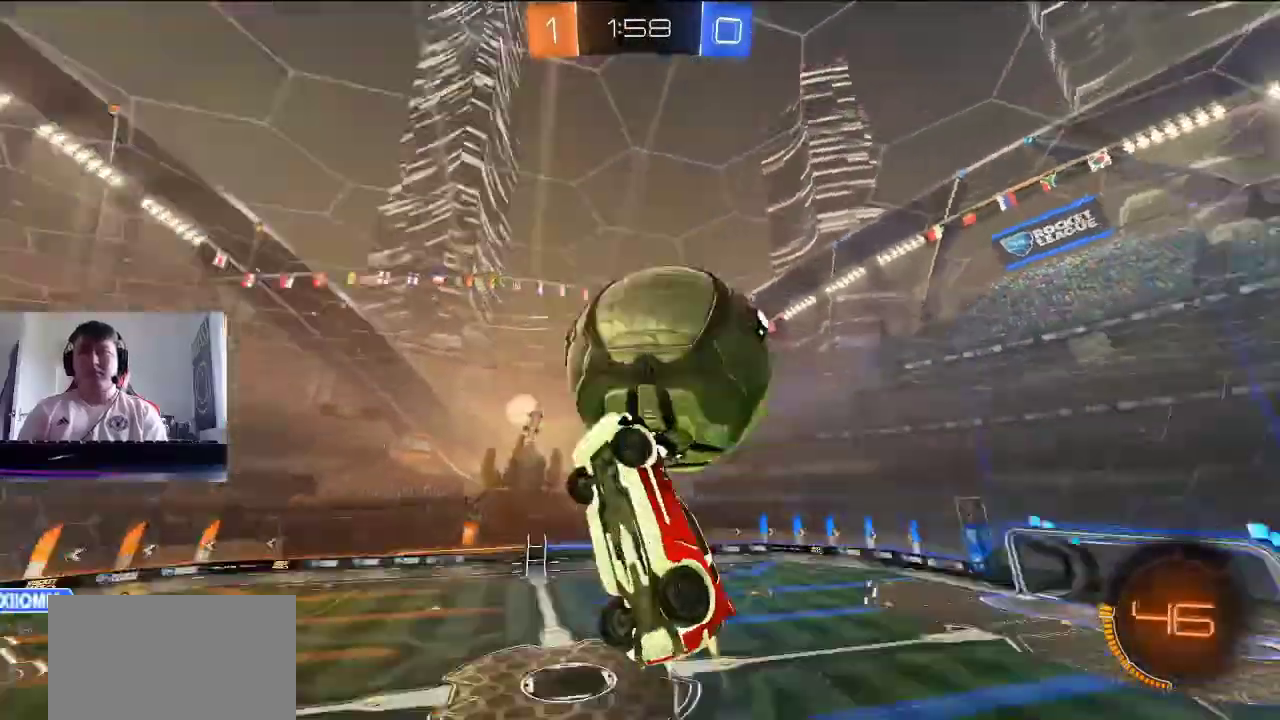
{"dt_ms": 500, "buttons": ["CIRCLE", "R1"], "left_stick": "up", "events": [[67, "CIRCLE", "up"], [367, "CIRCLE", "down"], [500, "left_stick", "up"]]}
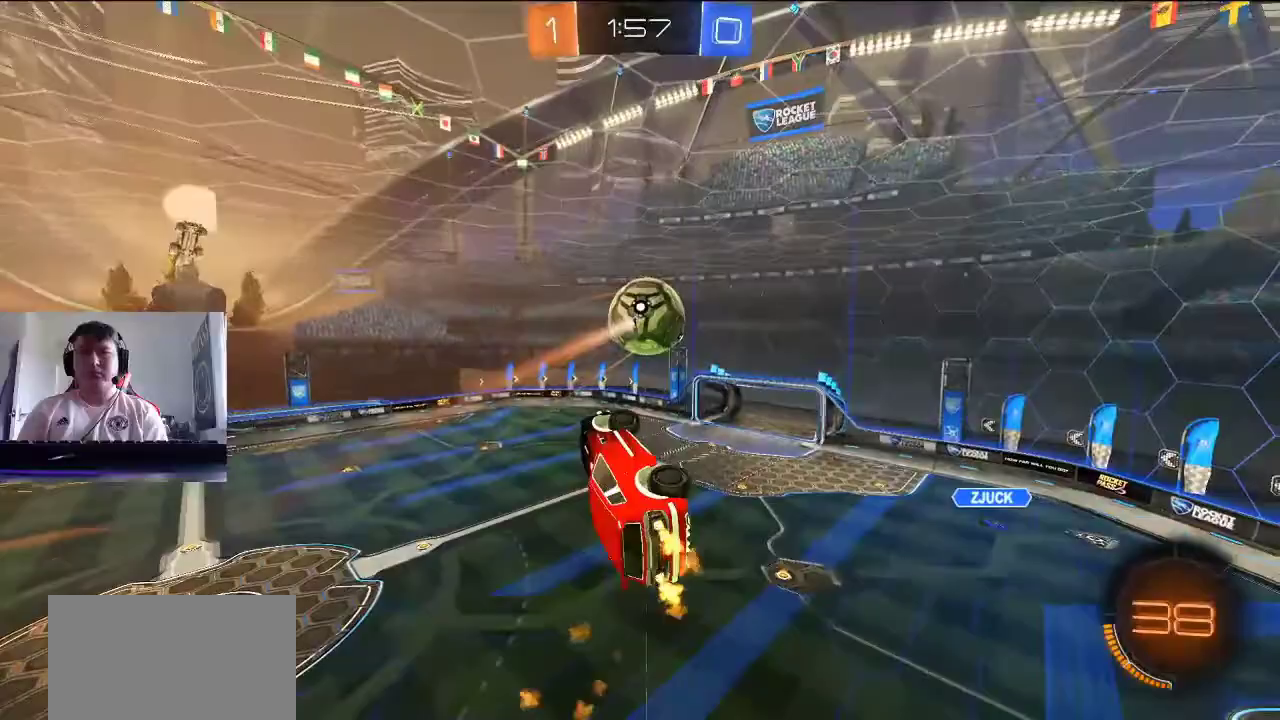
{"dt_ms": 500, "buttons": ["CIRCLE"], "left_stick": "center", "events": [[100, "R1", "up"], [100, "left_stick", "up-left"], [233, "left_stick", "center"]]}
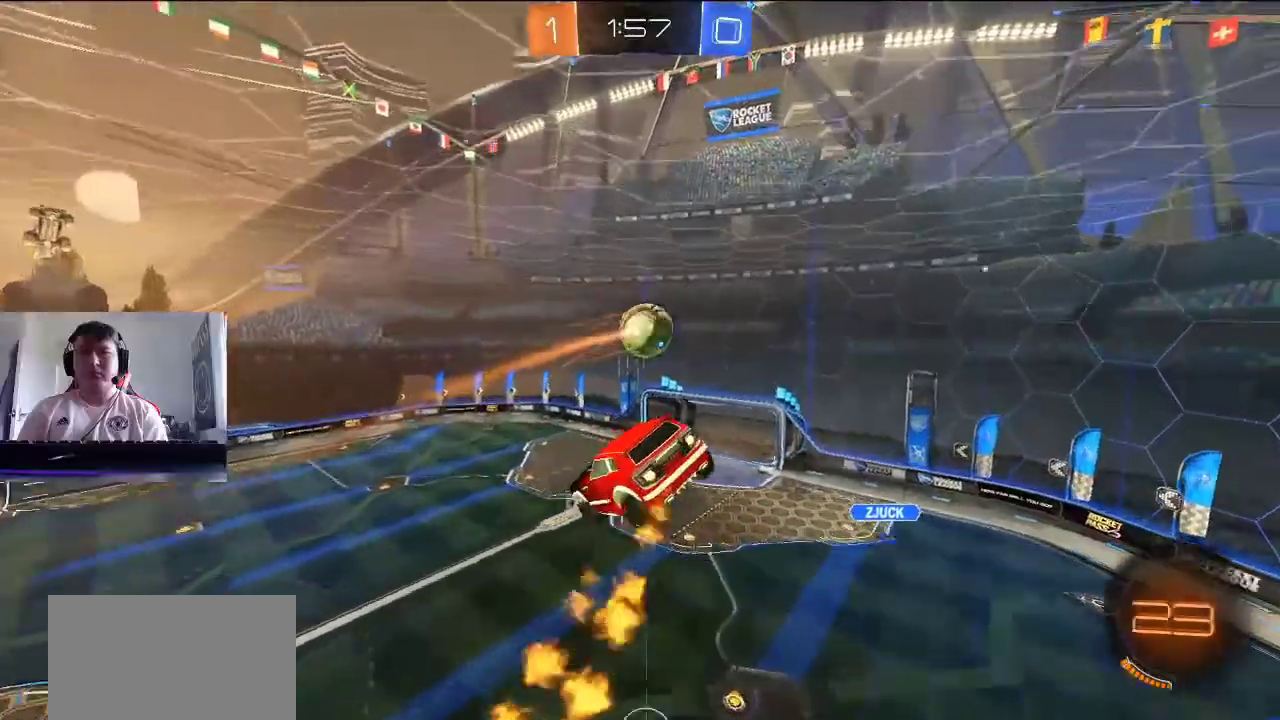
{"dt_ms": 500, "buttons": ["CIRCLE"], "left_stick": "center", "events": [[400, "CIRCLE", "up"], [500, "CIRCLE", "down"]]}
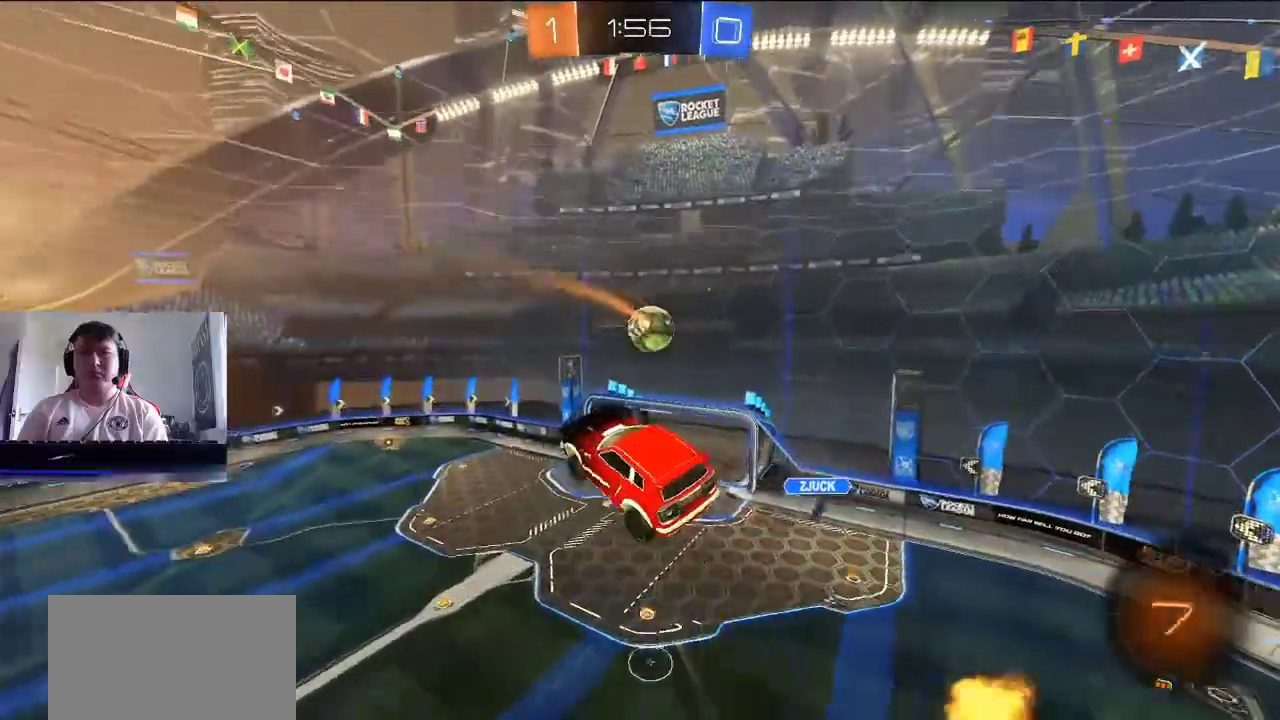
{"dt_ms": 500, "buttons": [], "left_stick": "center", "events": [[100, "CIRCLE", "up"], [133, "CIRCLE", "down"], [267, "CIRCLE", "up"], [300, "CIRCLE", "down"], [400, "CIRCLE", "up"], [433, "CIRCLE", "down"], [500, "CIRCLE", "up"]]}
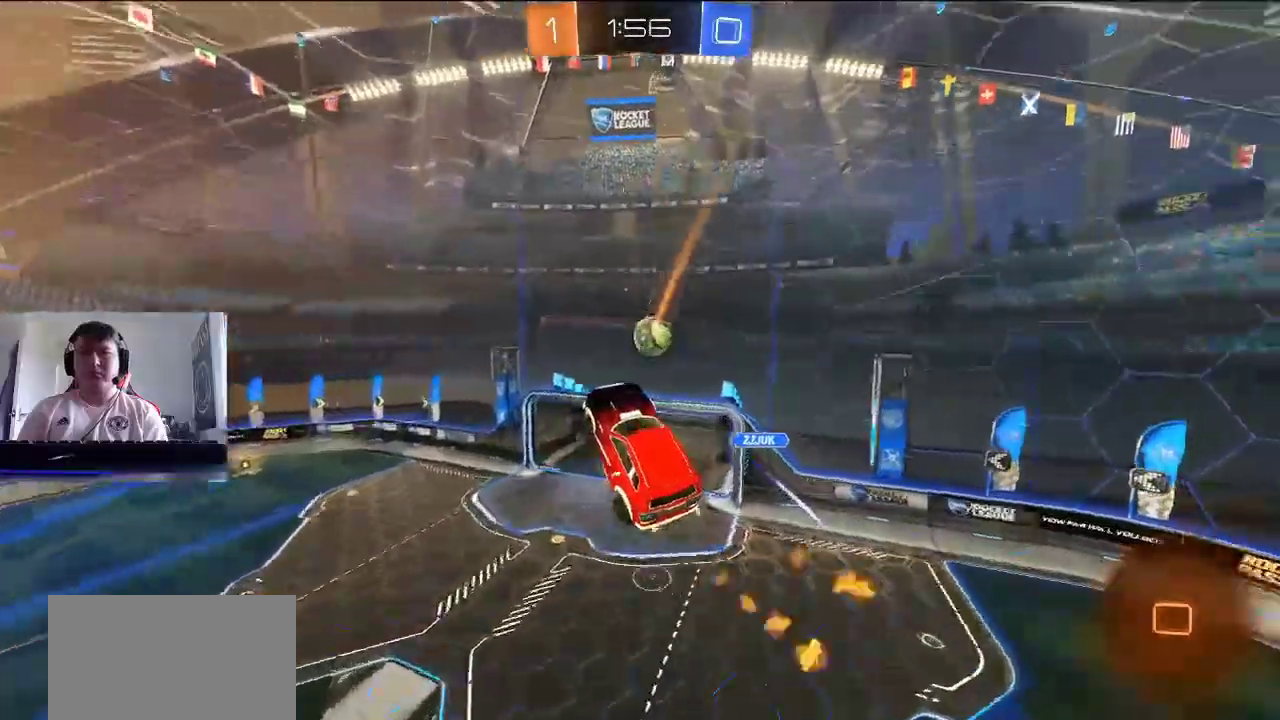
{"dt_ms": 500, "buttons": ["R1"], "left_stick": "center", "events": [[67, "CIRCLE", "down"], [167, "CIRCLE", "up"], [200, "CIRCLE", "down"], [400, "CIRCLE", "up"], [400, "left_stick", "down"], [500, "R1", "down"], [500, "left_stick", "center"]]}
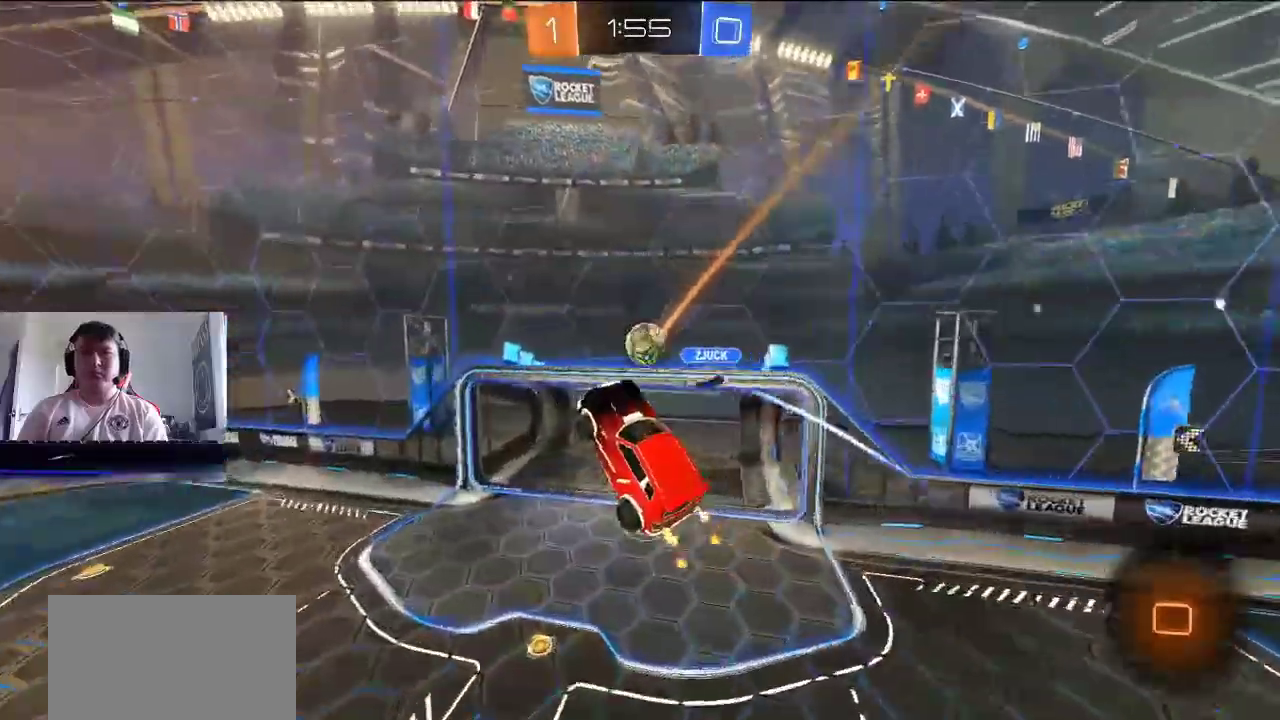
{"dt_ms": 500, "buttons": ["R1"], "left_stick": "center", "events": []}
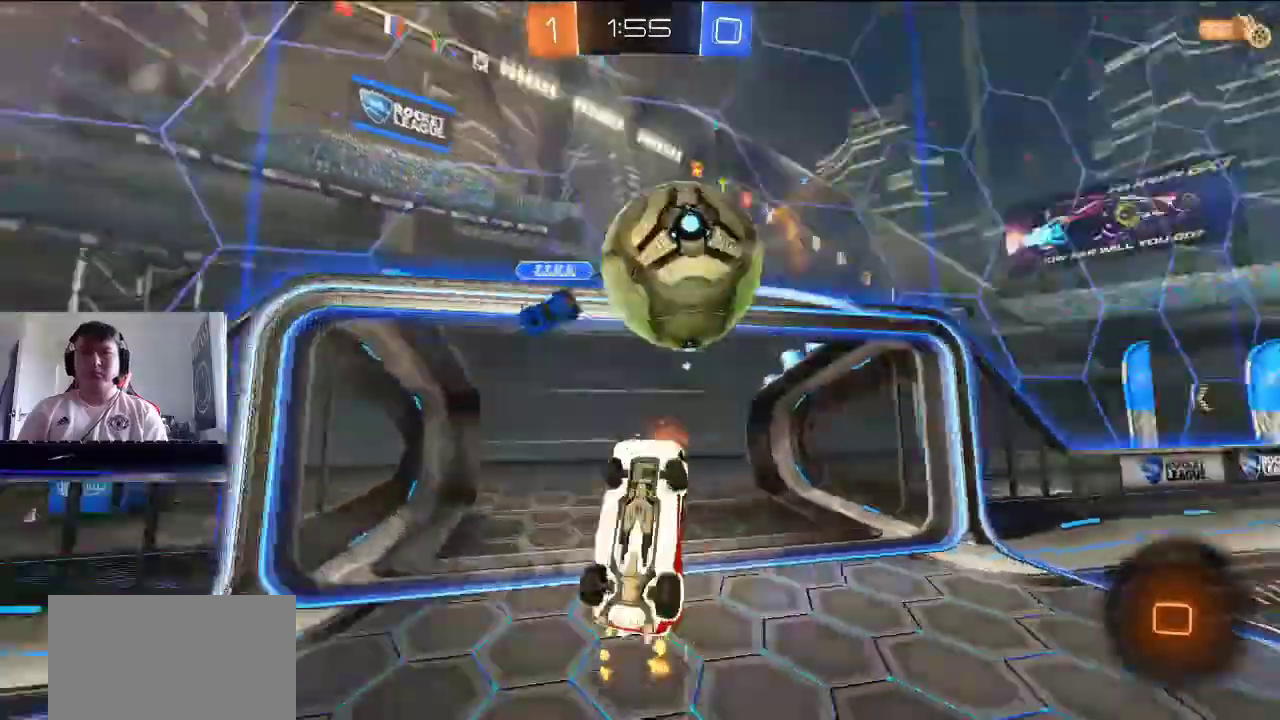
{"dt_ms": 1000, "buttons": [], "left_stick": "center"}
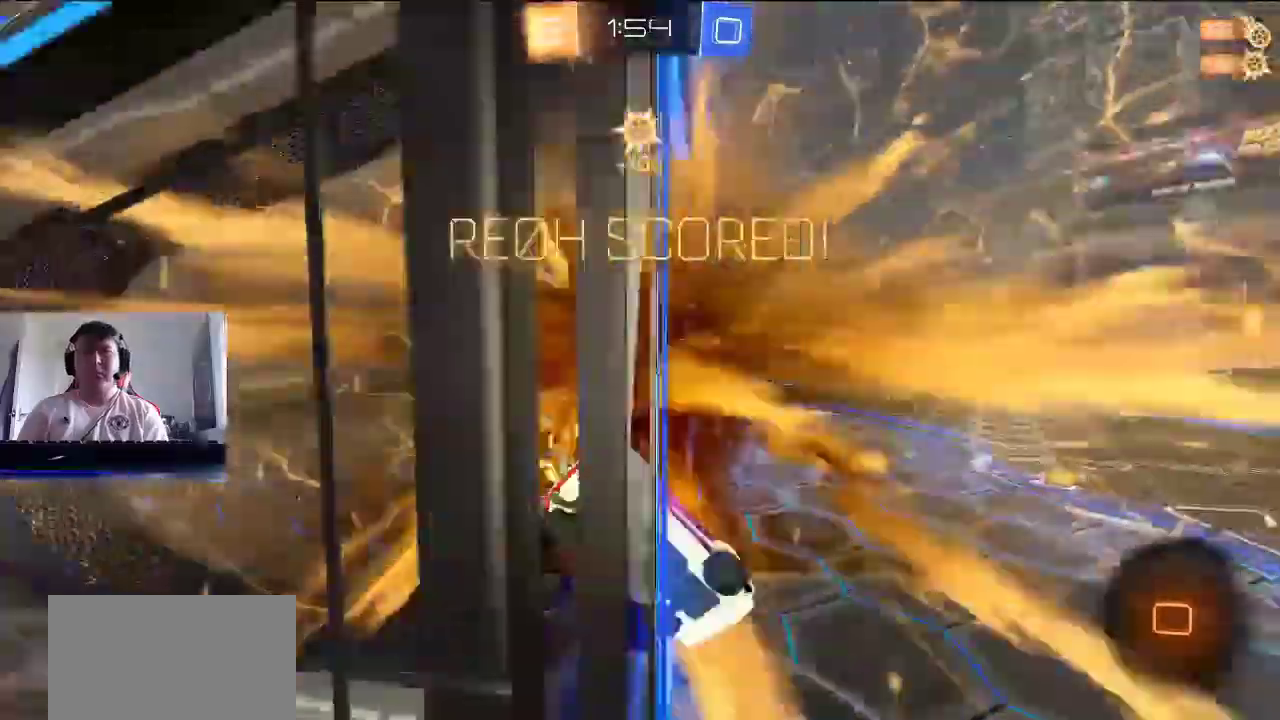
{"dt_ms": 500, "buttons": ["TRIANGLE"], "left_stick": "center", "events": [[33, "TRIANGLE", "down"]]}
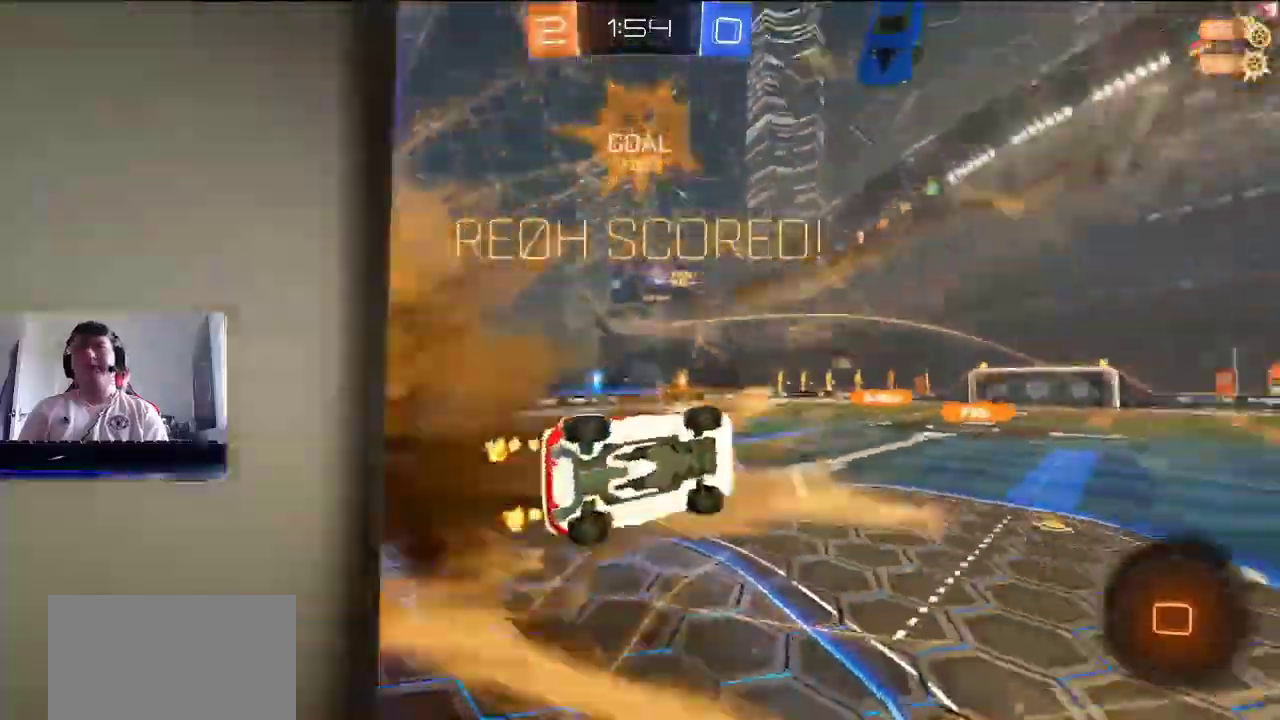
{"dt_ms": 500, "buttons": ["CROSS"], "left_stick": "up-left", "events": [[33, "left_stick", "left"], [233, "left_stick", "up-left"], [267, "TRIANGLE", "up"], [433, "CROSS", "down"]]}
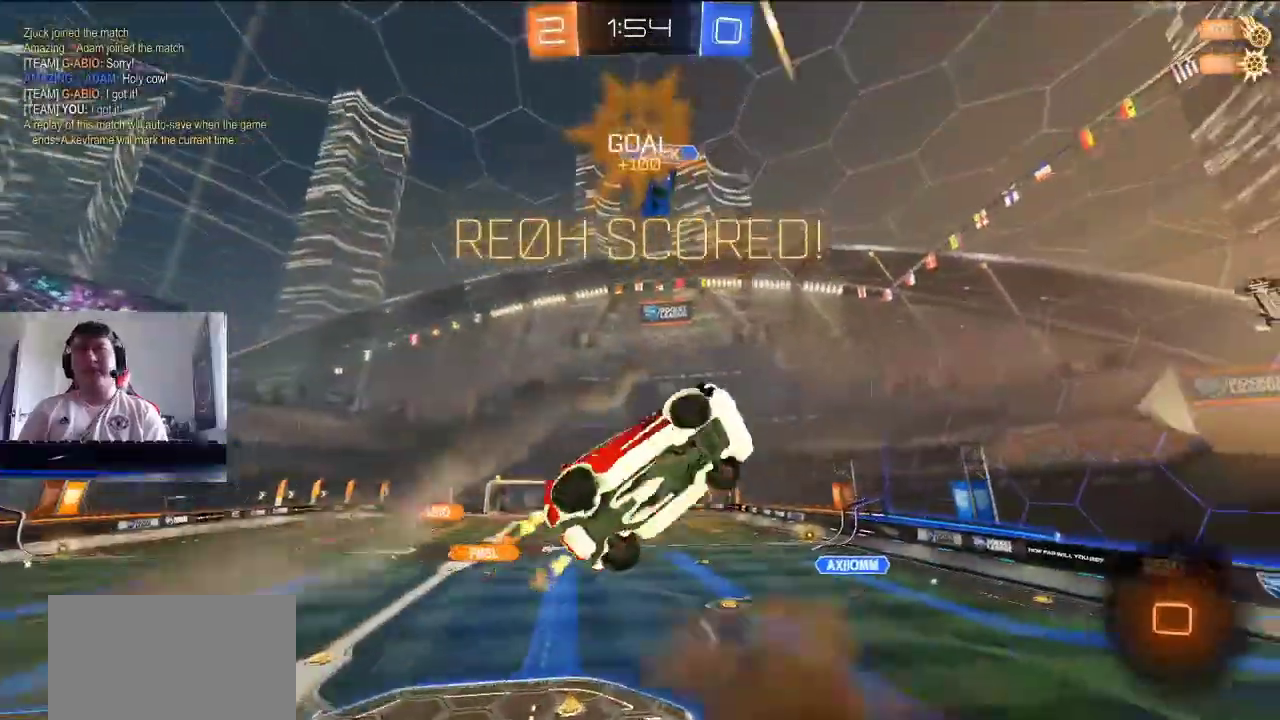
{"dt_ms": 500, "buttons": ["R1"], "left_stick": "up", "events": [[33, "CROSS", "up"], [100, "left_stick", "up"], [367, "R1", "down"]]}